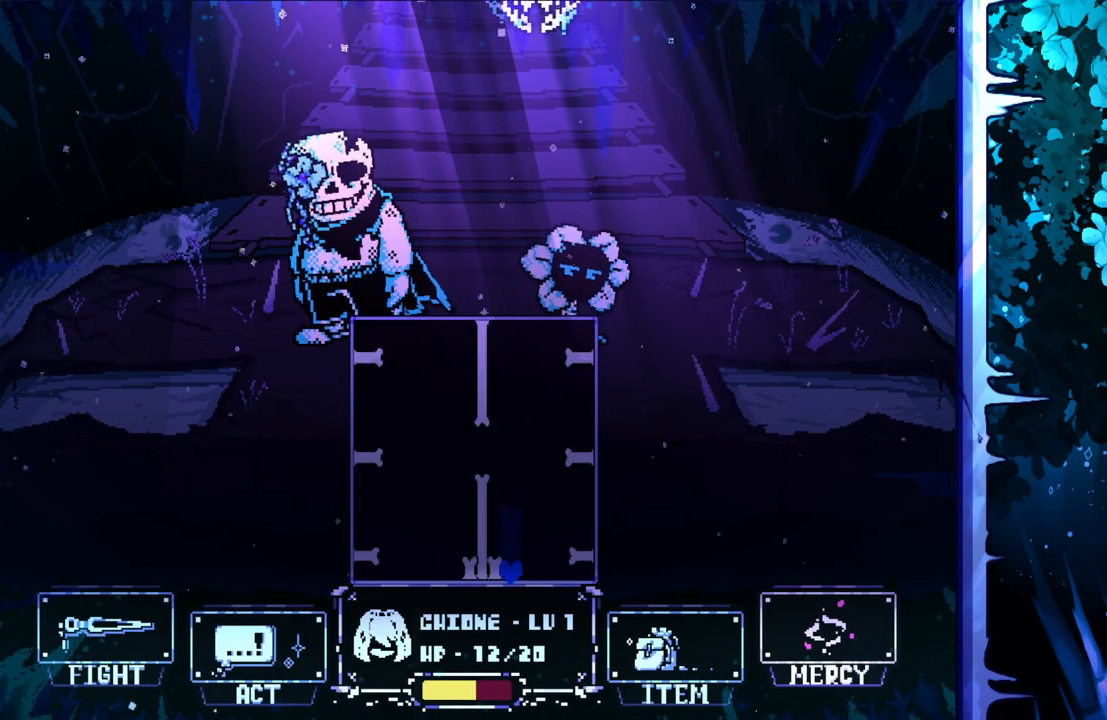
Gameplay with keyboard; each line is a JSON object with the keys held at the frame after it. "events" lists presses ("down") and releases ("up") of "c", "down", "left", "right", "up", "x" and "z" between this image and that frame as [ms after this image, input, new state], when the widget could be followed in between. No other keys are recorded. Mouse input is not recorded.
{"keys": [], "events": [[50, "up", "down"], [150, "up", "up"]]}
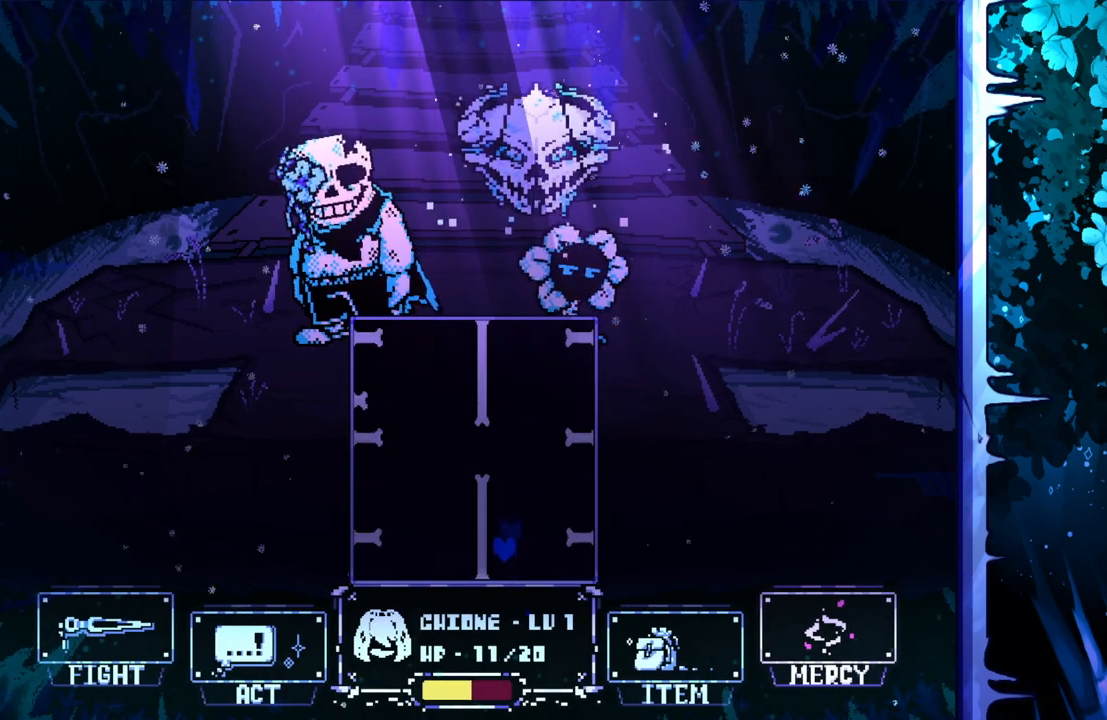
{"keys": ["up"], "events": [[217, "up", "down"]]}
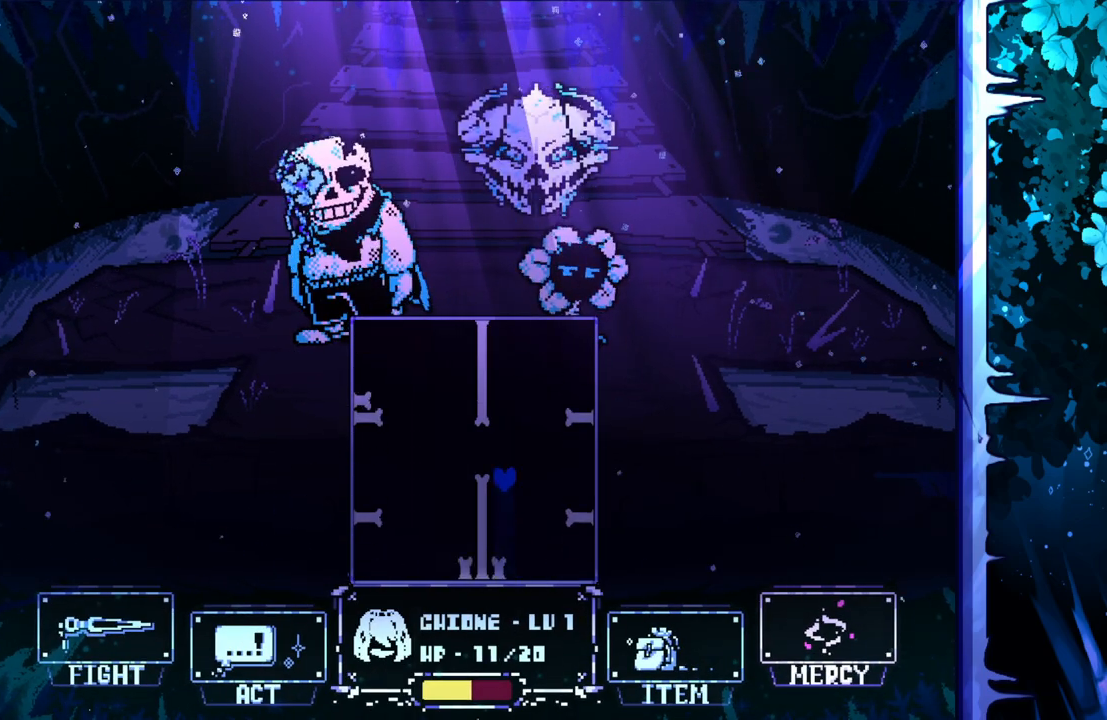
{"keys": [], "events": [[33, "left", "down"], [183, "up", "up"], [367, "left", "up"]]}
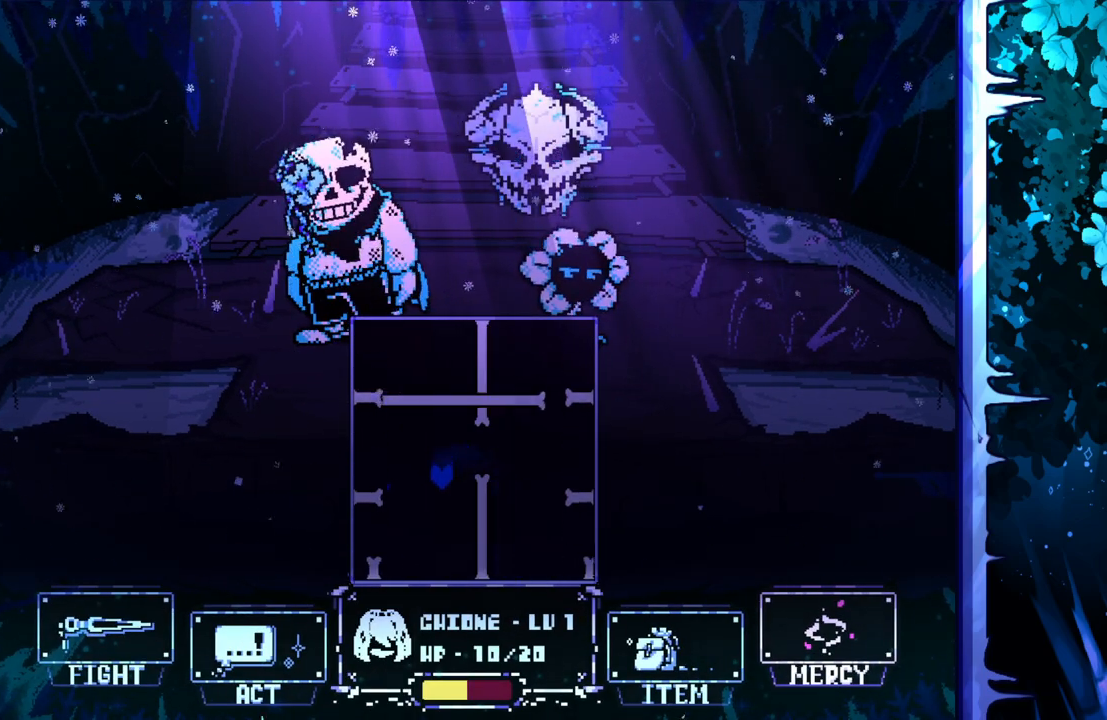
{"keys": ["up"], "events": [[200, "up", "down"]]}
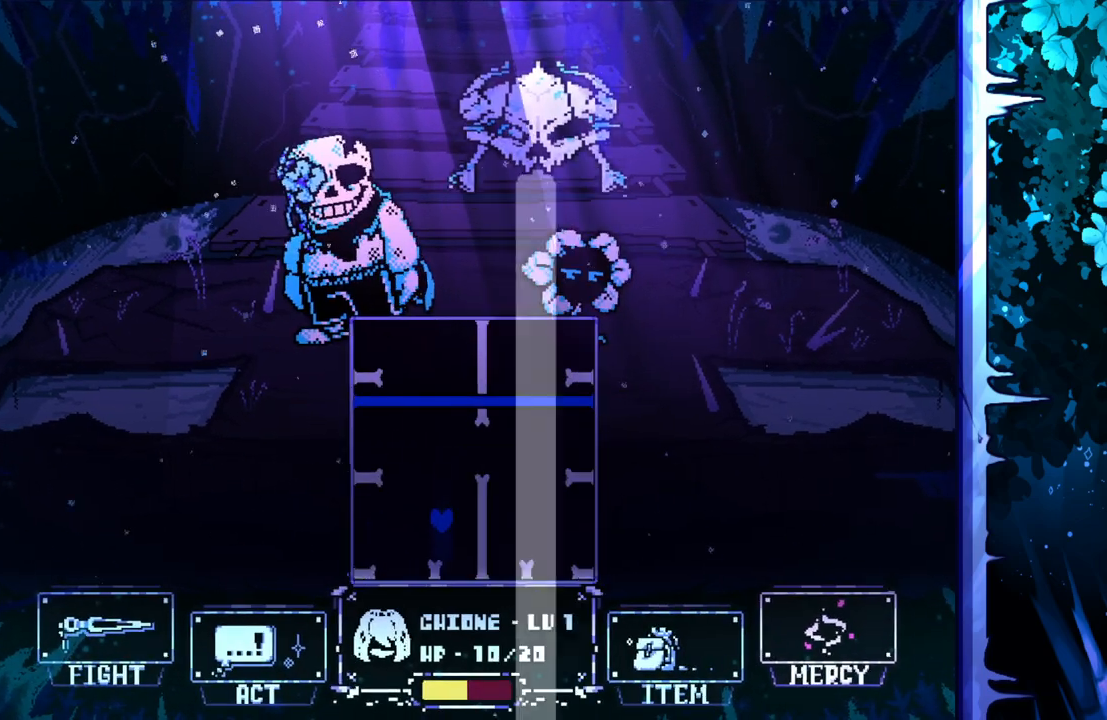
{"keys": [], "events": [[67, "up", "up"], [267, "right", "down"], [317, "right", "up"]]}
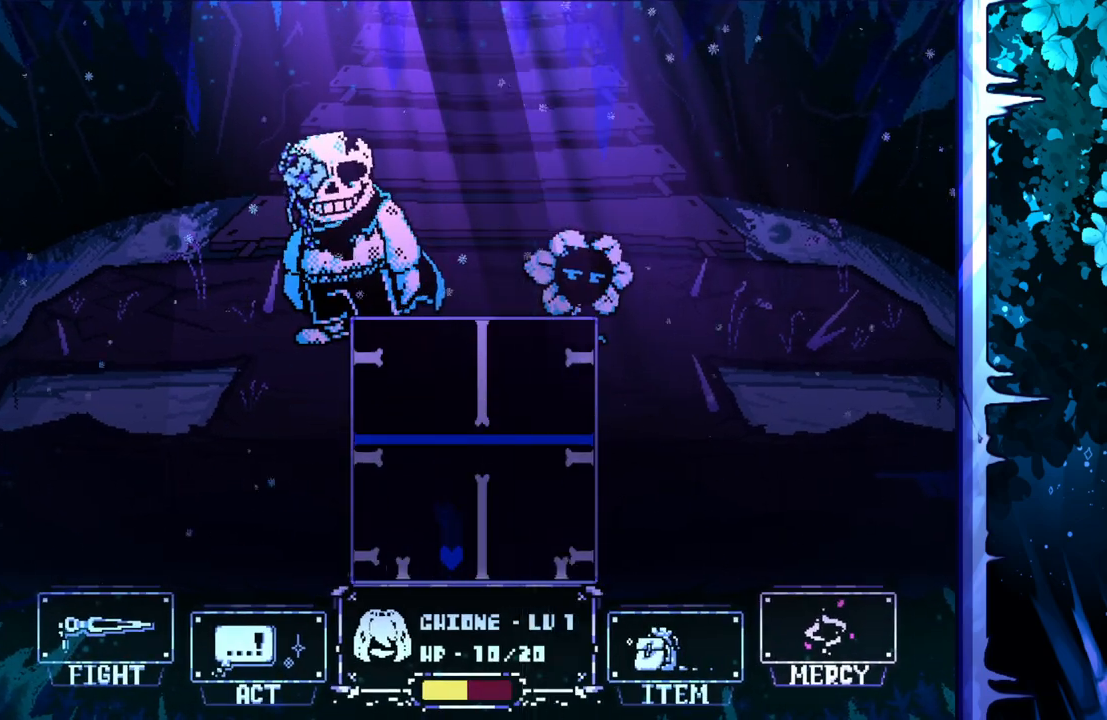
{"keys": [], "events": []}
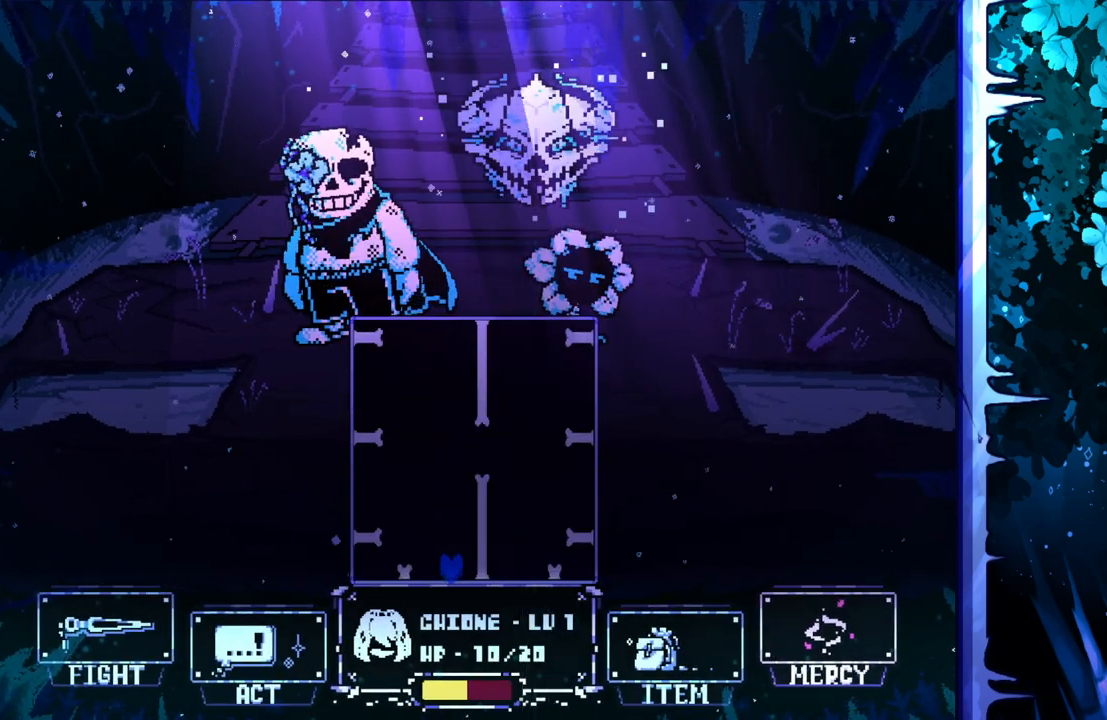
{"keys": [], "events": [[17, "up", "down"], [333, "up", "up"]]}
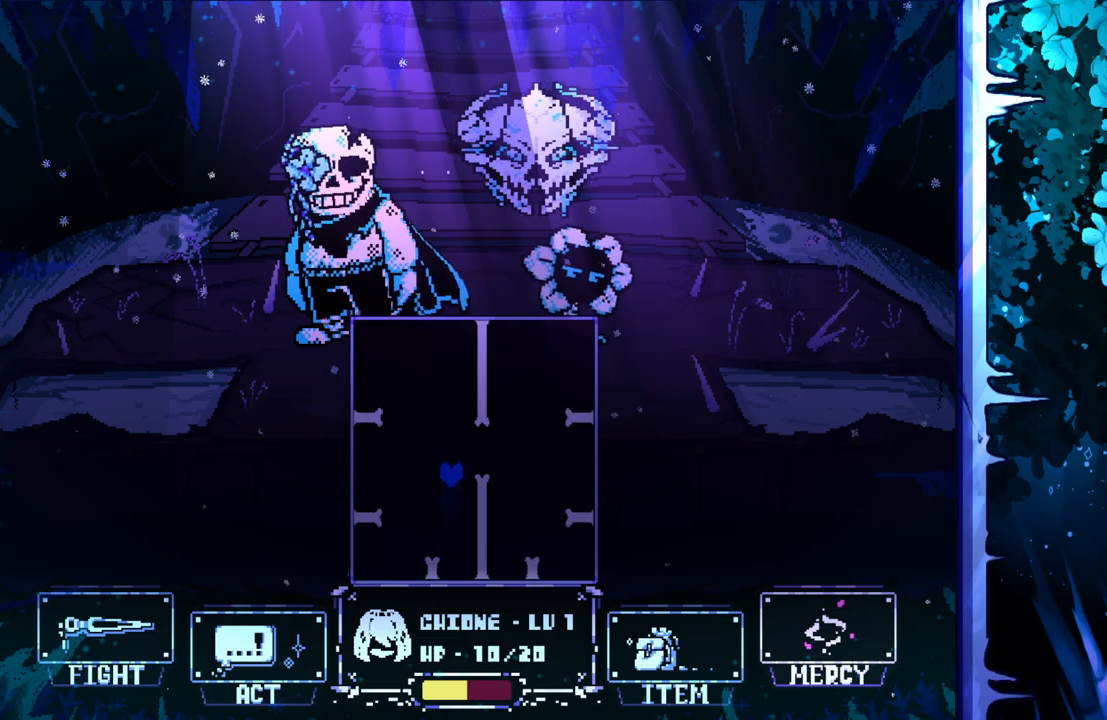
{"keys": ["up"], "events": [[350, "up", "down"]]}
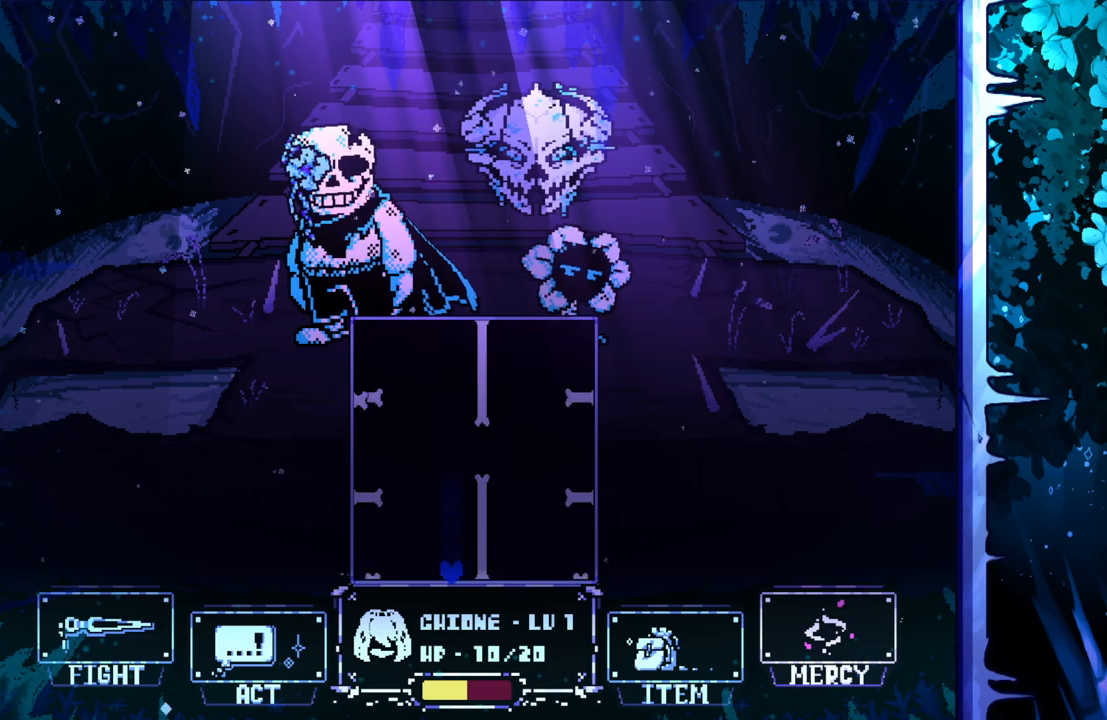
{"keys": [], "events": [[233, "up", "up"]]}
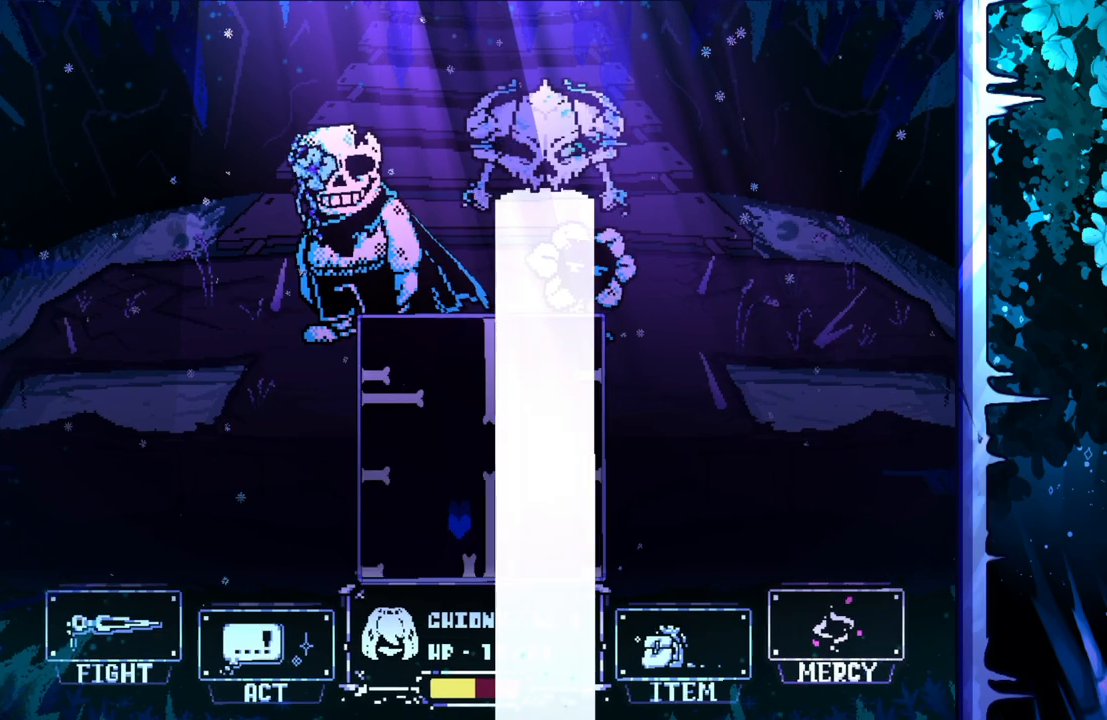
{"keys": [], "events": []}
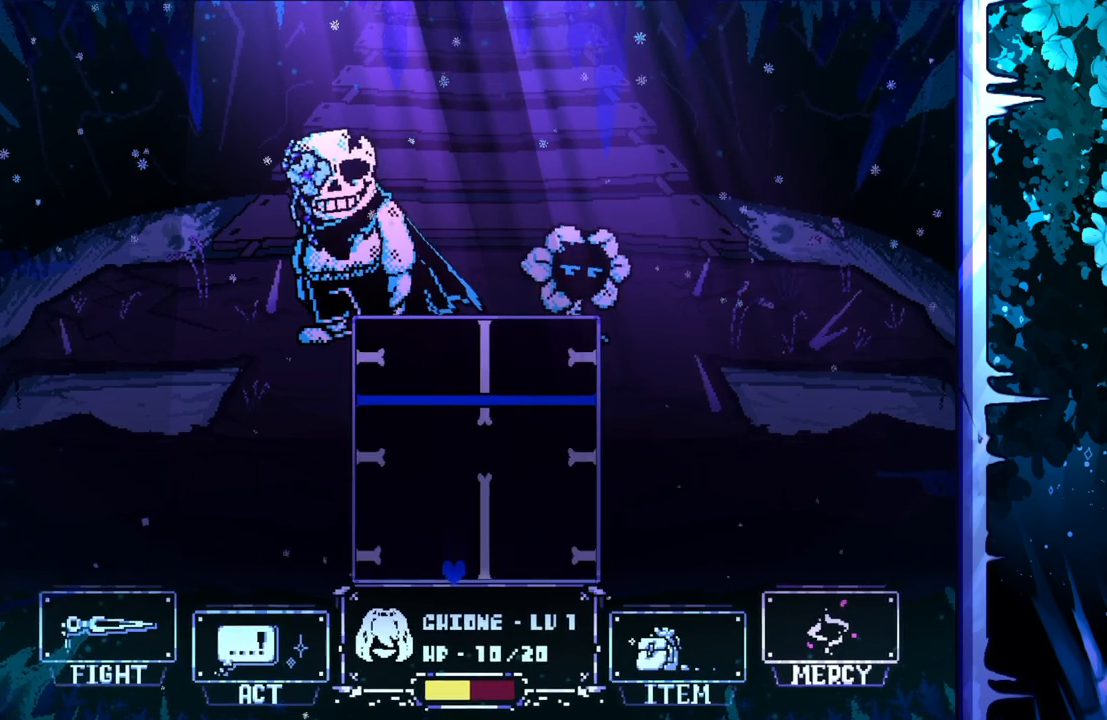
{"keys": [], "events": [[83, "up", "down"], [350, "up", "up"]]}
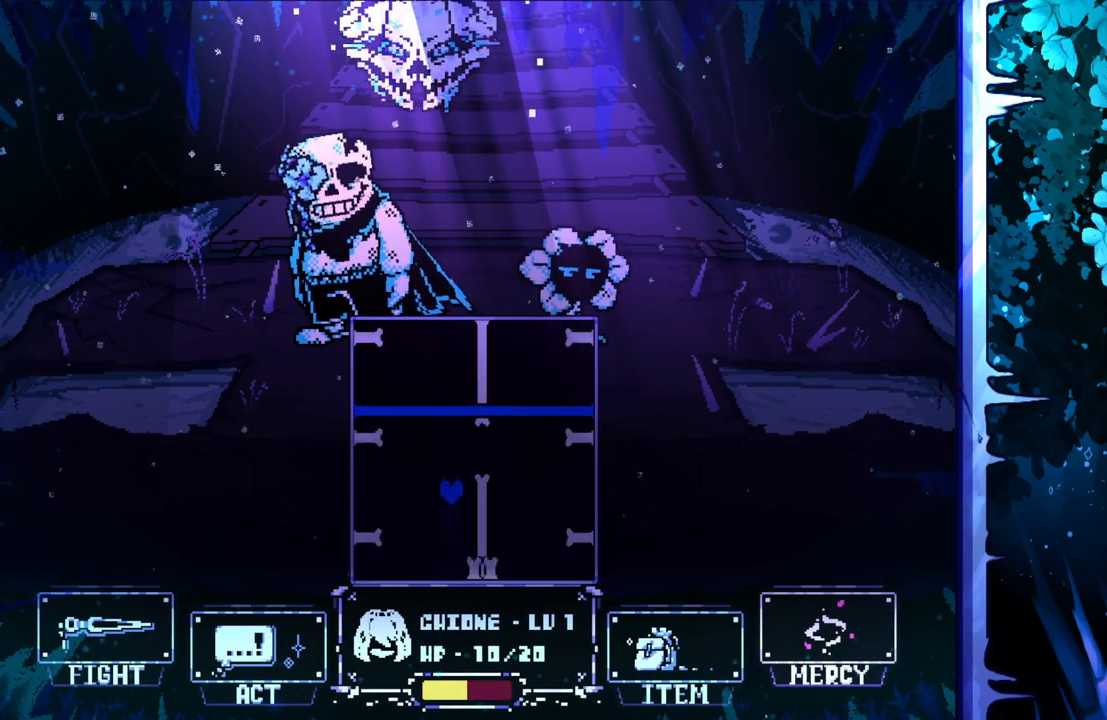
{"keys": [], "events": []}
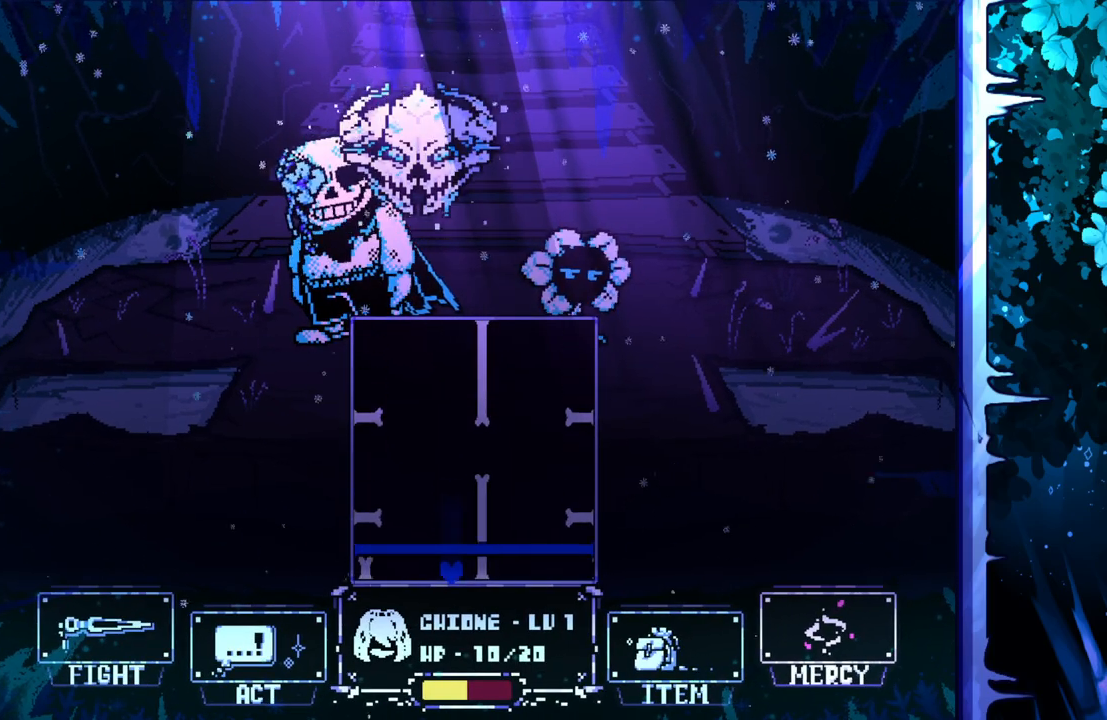
{"keys": ["up"], "events": [[150, "up", "down"]]}
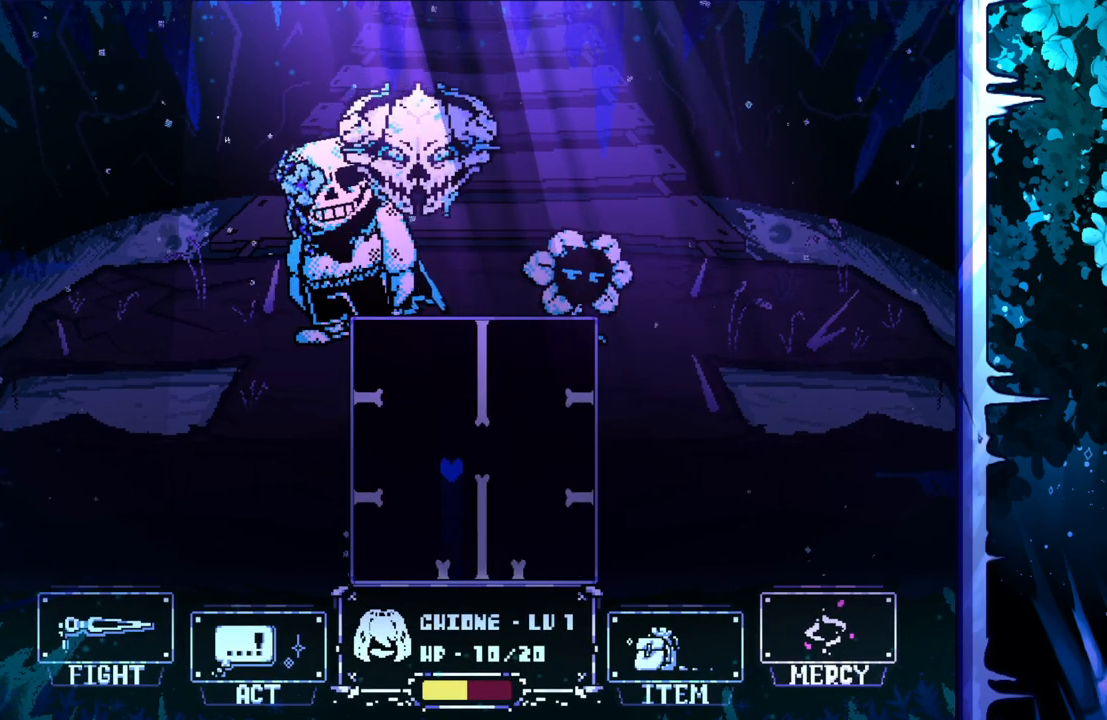
{"keys": [], "events": [[67, "right", "down"], [217, "up", "up"], [450, "right", "up"]]}
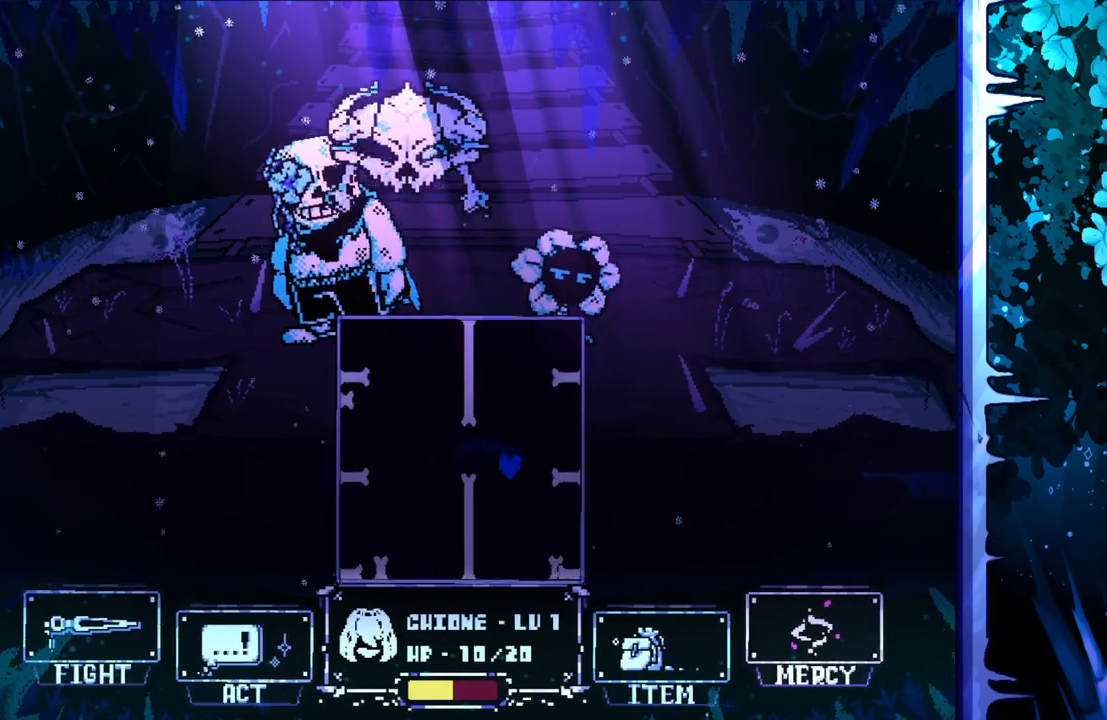
{"keys": ["up"], "events": [[317, "up", "down"]]}
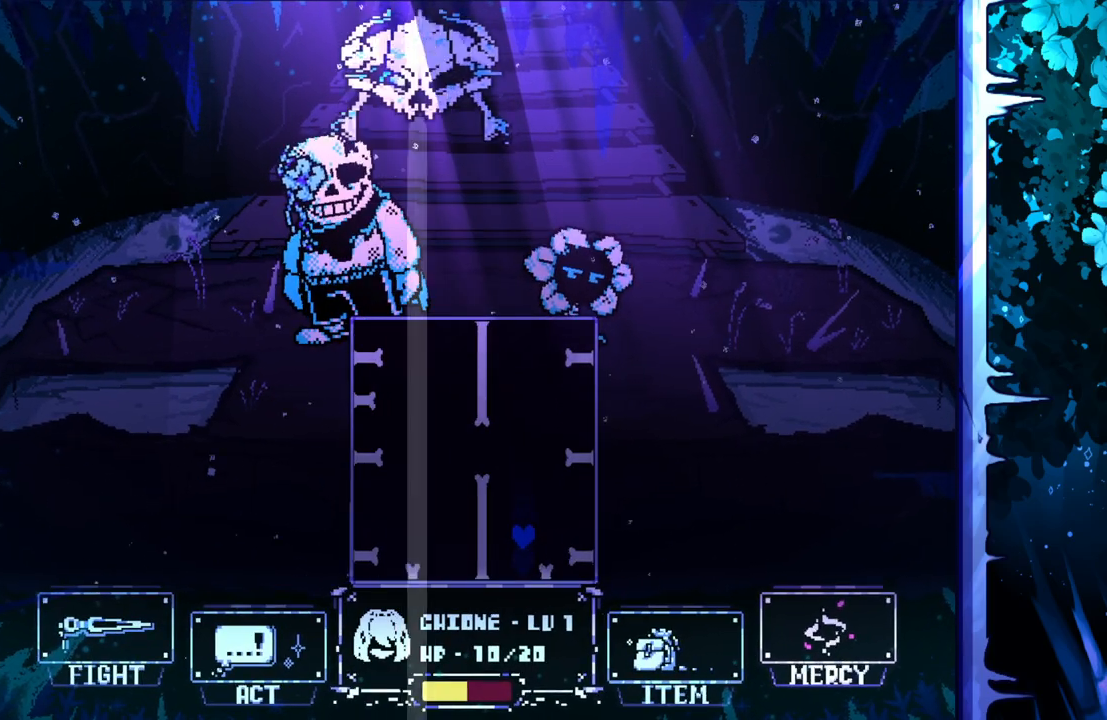
{"keys": [], "events": [[150, "up", "up"]]}
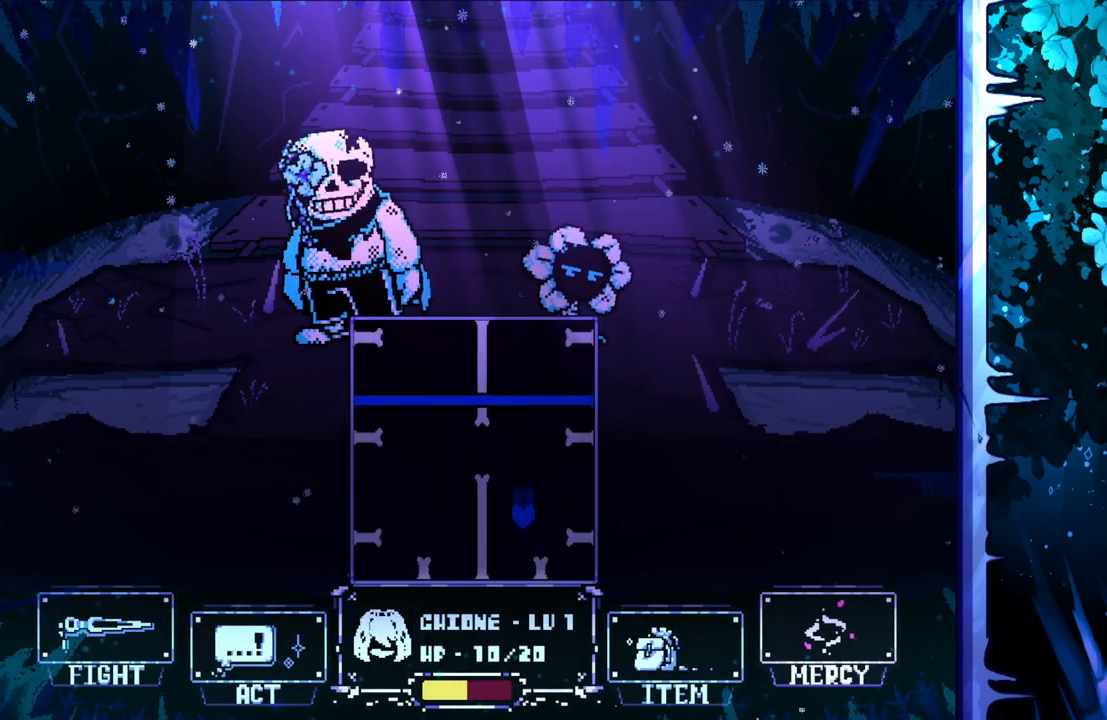
{"keys": ["up"], "events": [[67, "left", "down"], [117, "left", "up"], [350, "up", "down"]]}
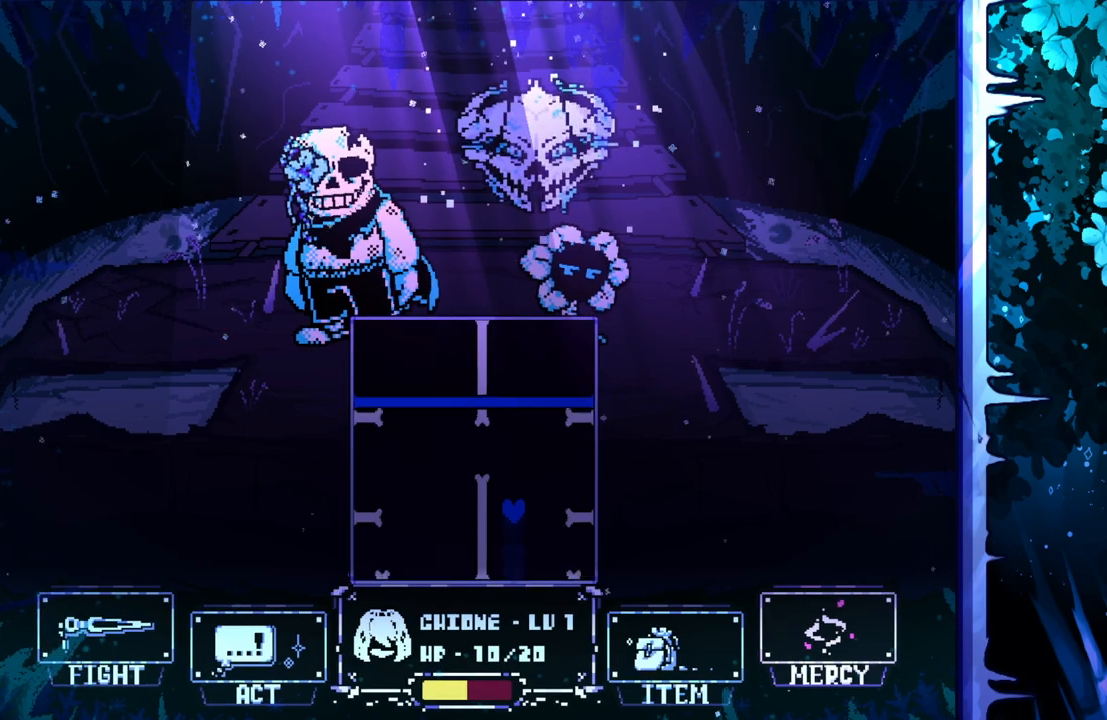
{"keys": [], "events": [[83, "up", "up"]]}
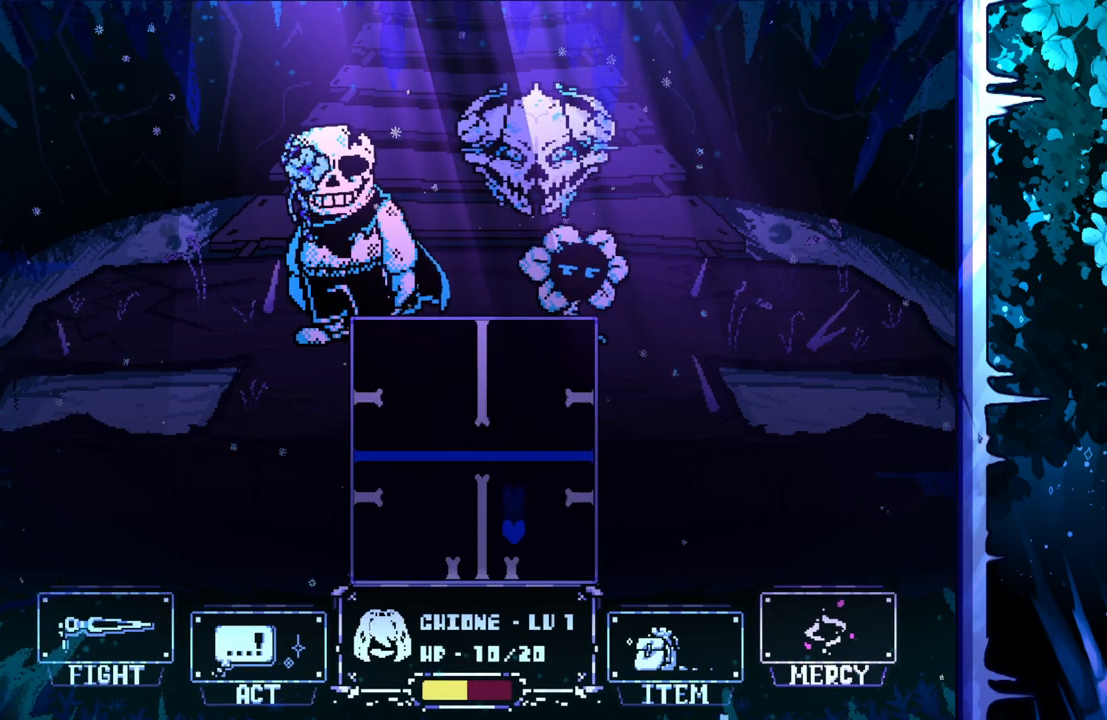
{"keys": ["up"], "events": [[233, "up", "down"]]}
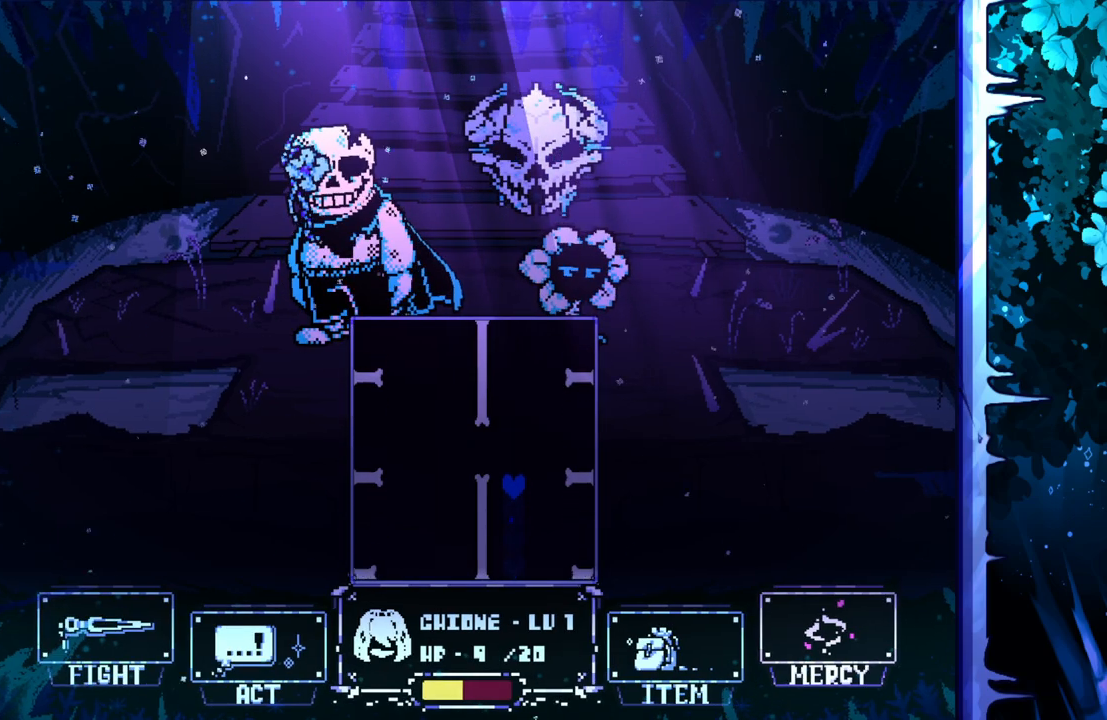
{"keys": [], "events": [[67, "left", "down"], [350, "up", "up"], [483, "left", "up"]]}
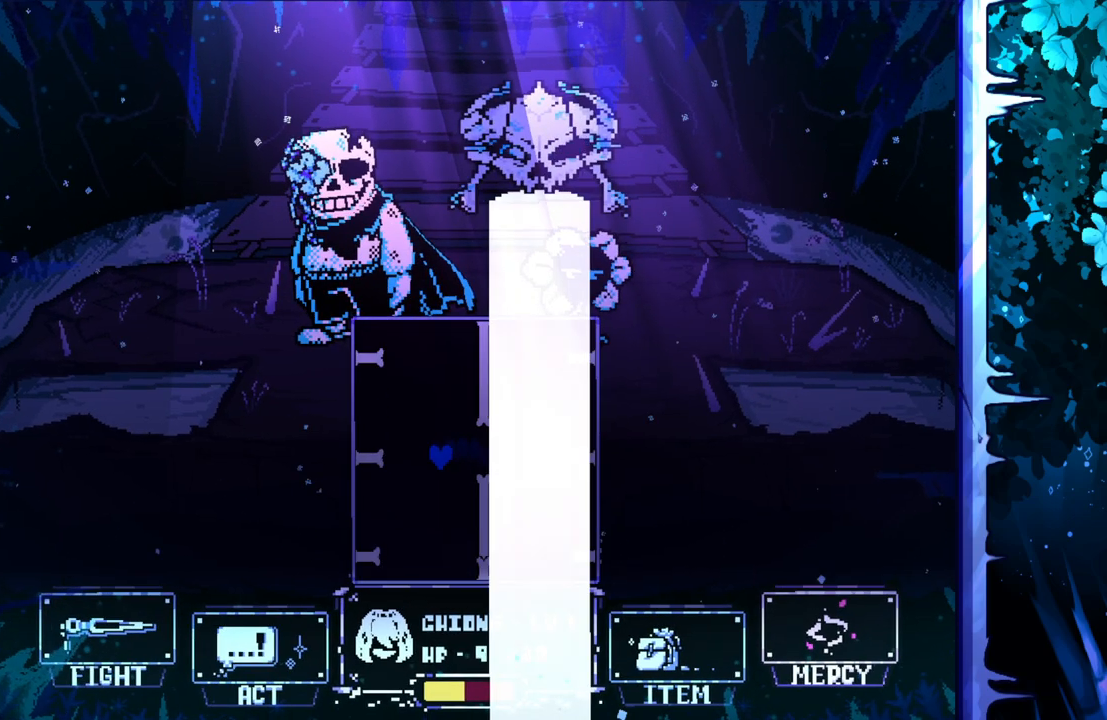
{"keys": ["up"], "events": [[233, "right", "down"], [317, "right", "up"], [500, "up", "down"]]}
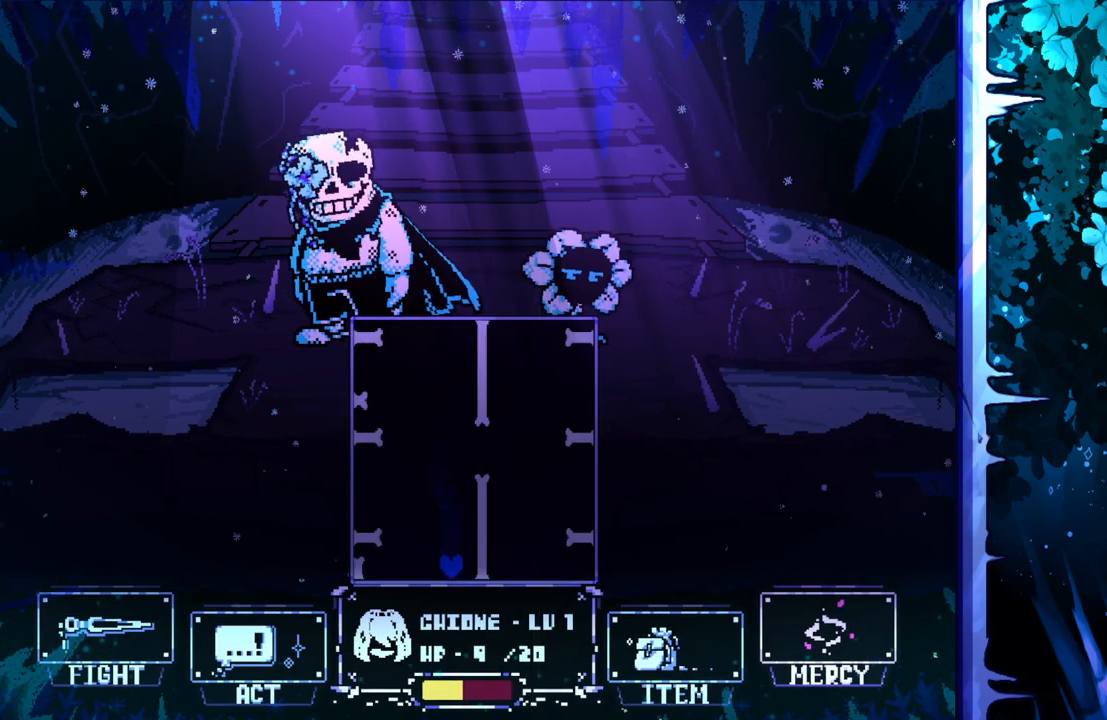
{"keys": [], "events": [[283, "up", "up"]]}
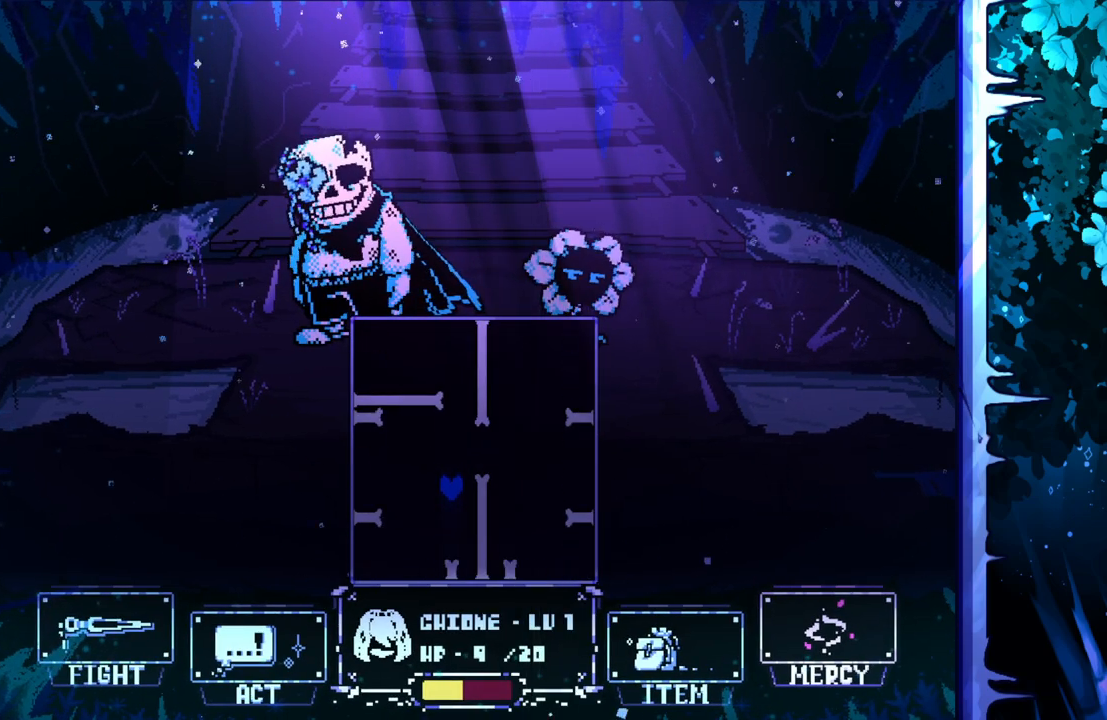
{"keys": [], "events": []}
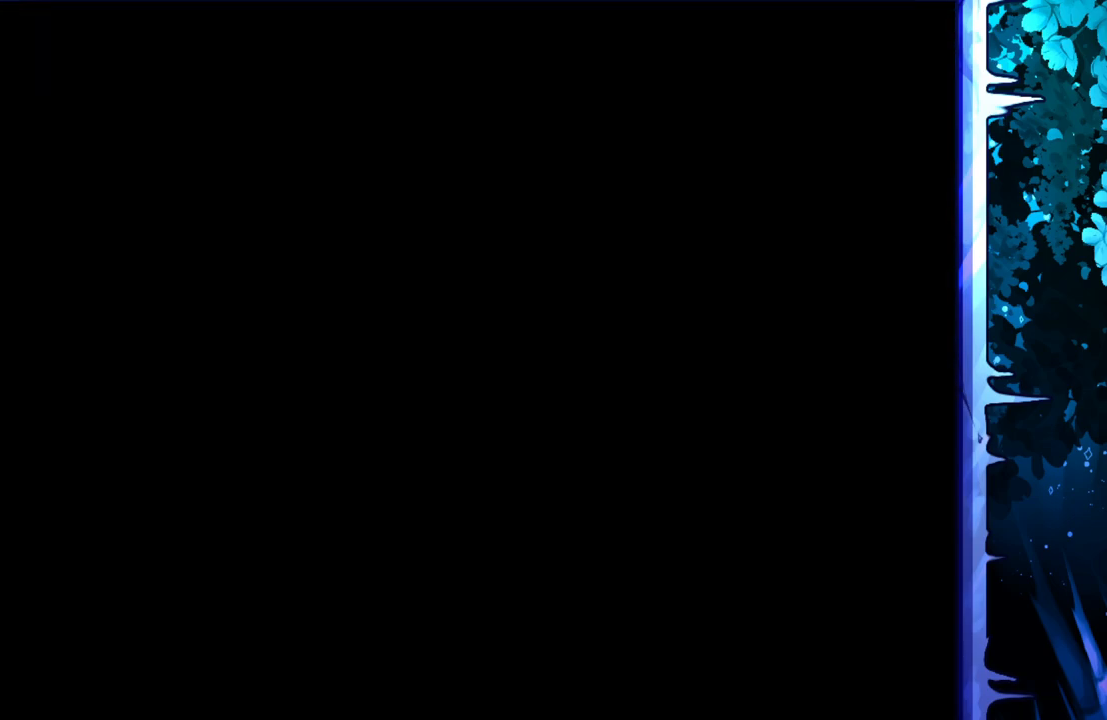
{"keys": [], "events": []}
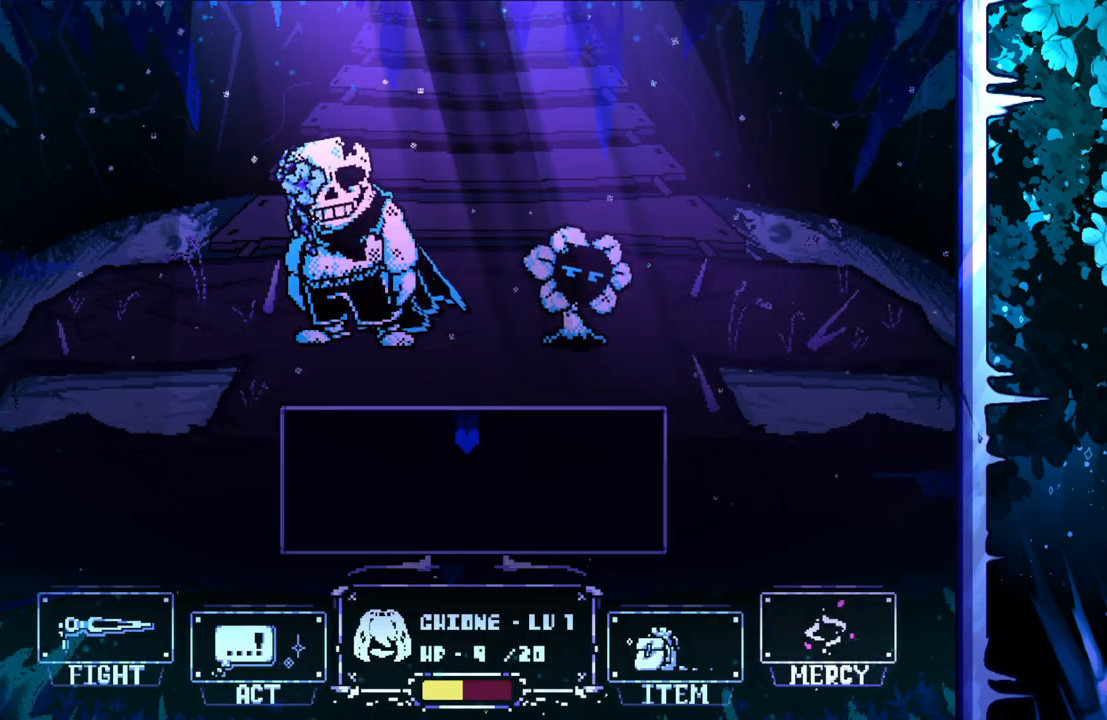
{"keys": [], "events": []}
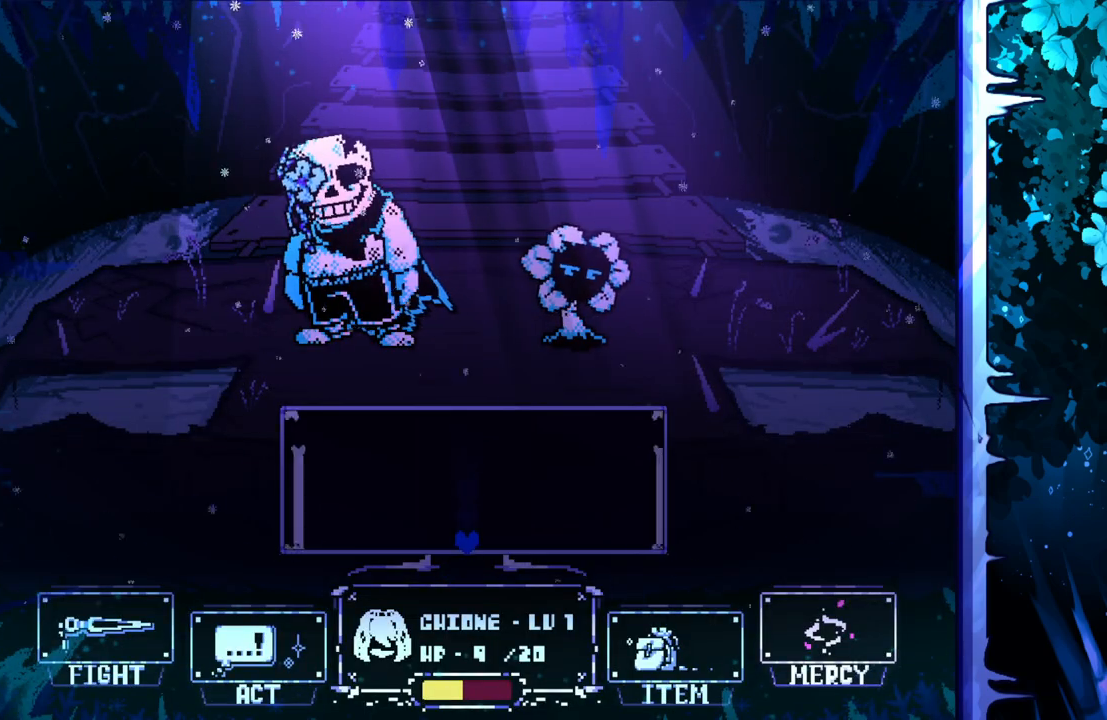
{"keys": [], "events": [[417, "up", "down"], [500, "up", "up"]]}
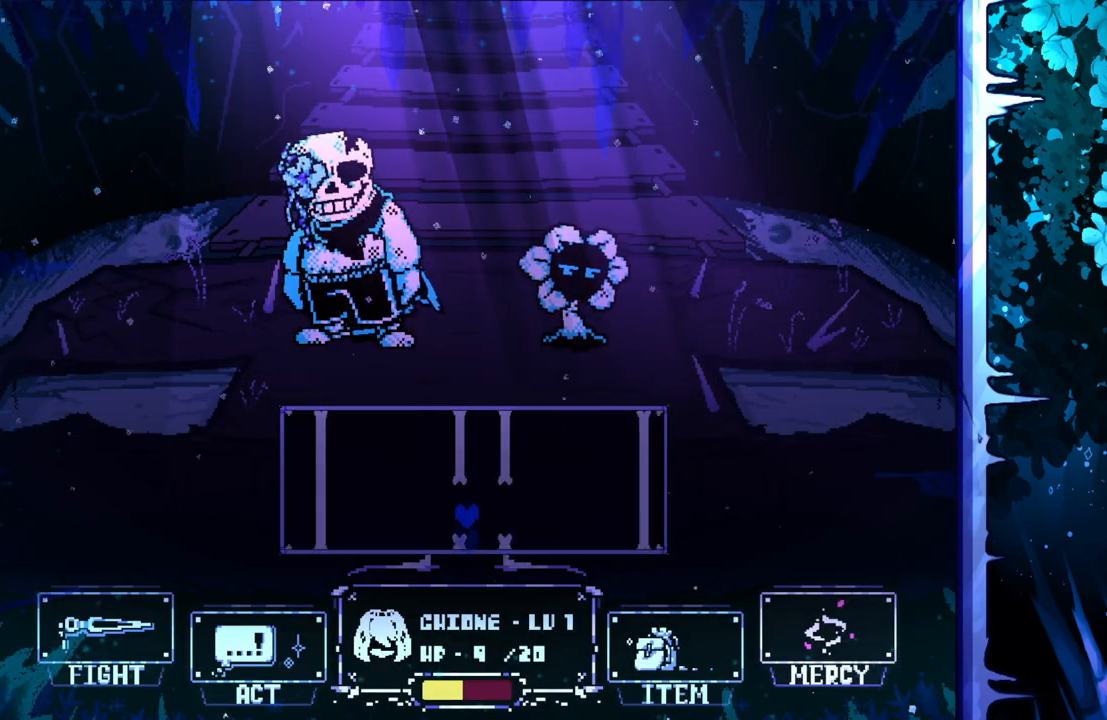
{"keys": ["up"], "events": [[383, "right", "down"], [433, "right", "up"], [433, "up", "down"]]}
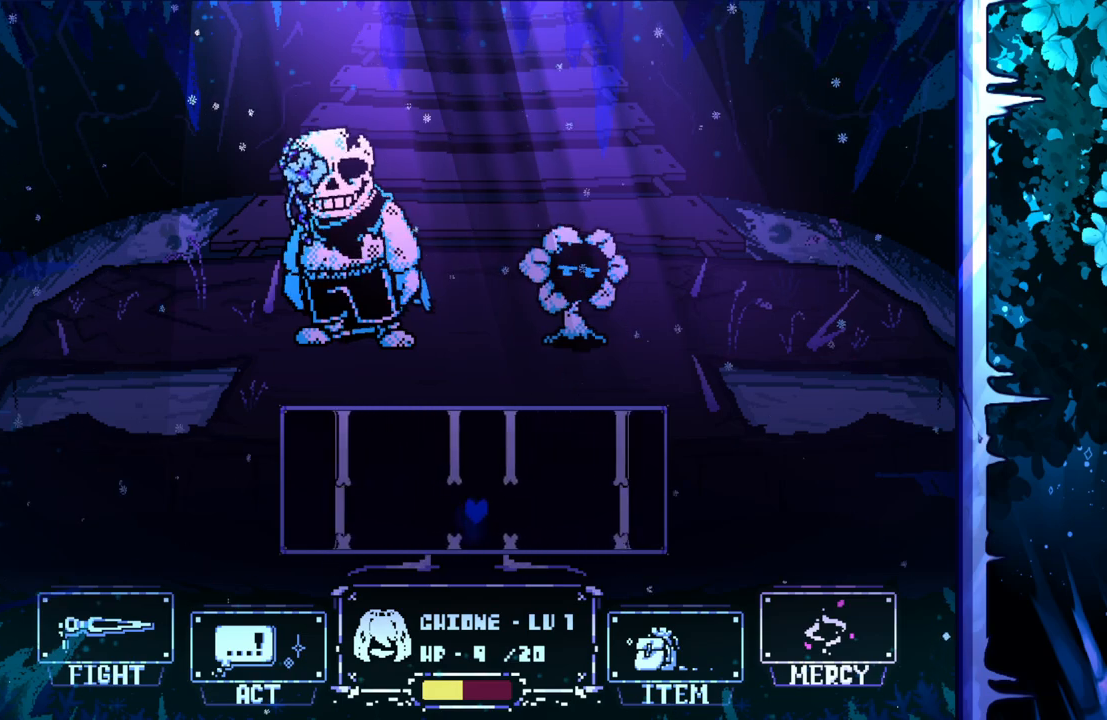
{"keys": ["up"], "events": [[33, "up", "up"], [400, "up", "down"]]}
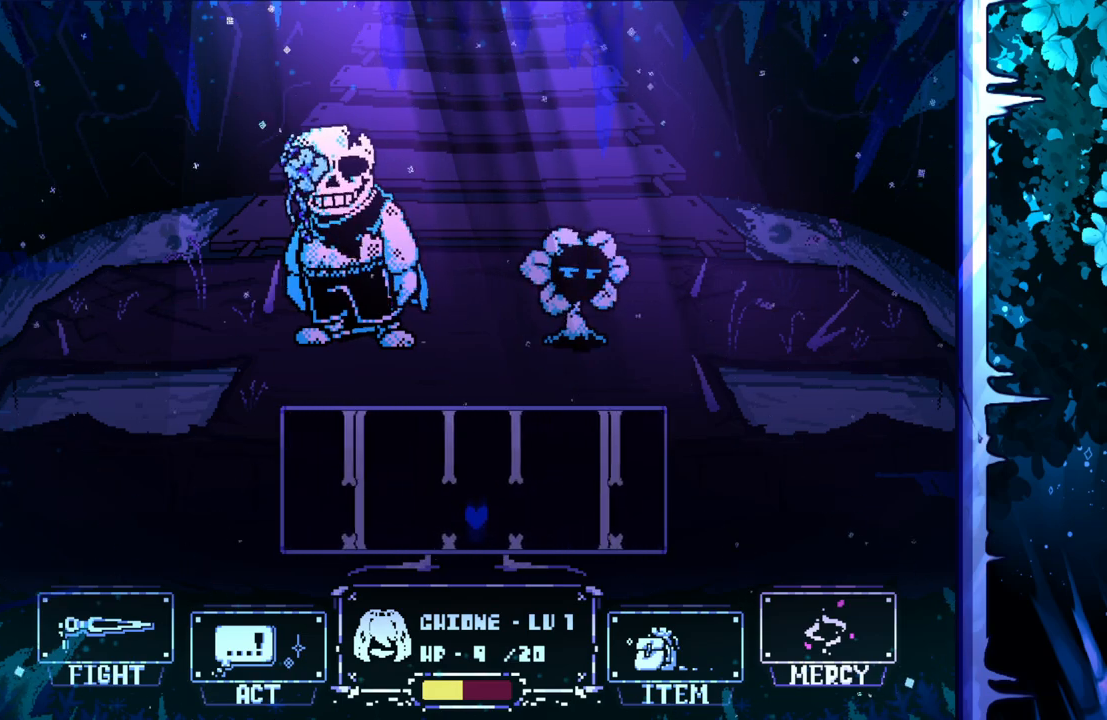
{"keys": [], "events": [[33, "up", "up"], [417, "up", "down"], [467, "up", "up"]]}
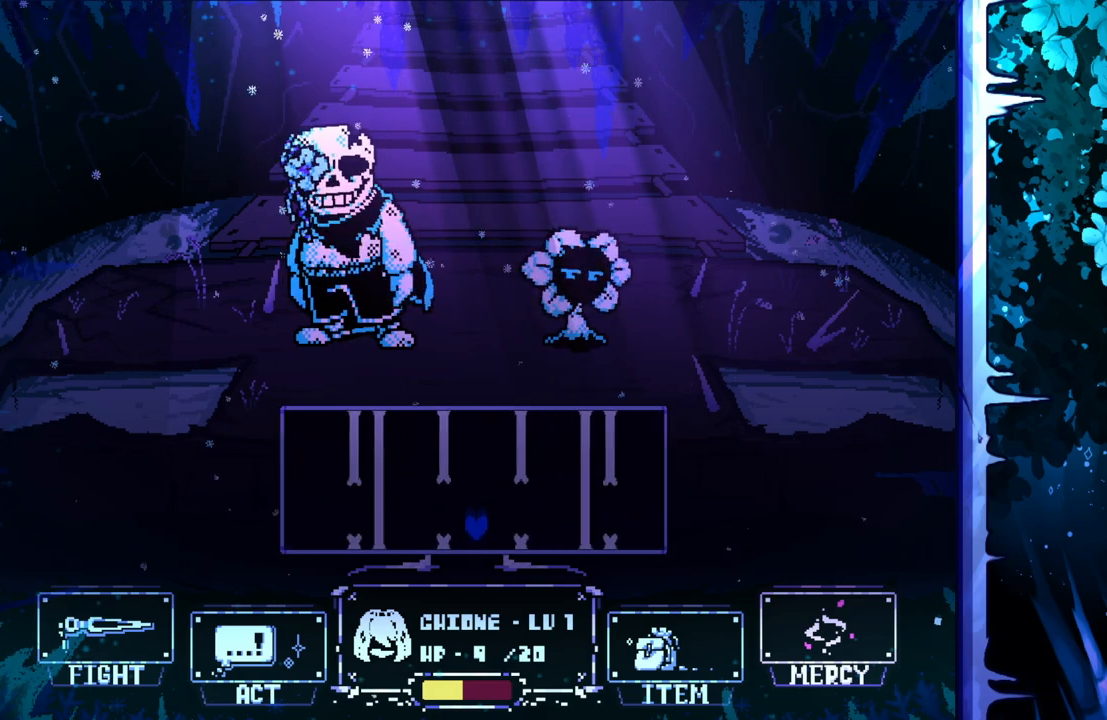
{"keys": ["up"], "events": [[433, "up", "down"]]}